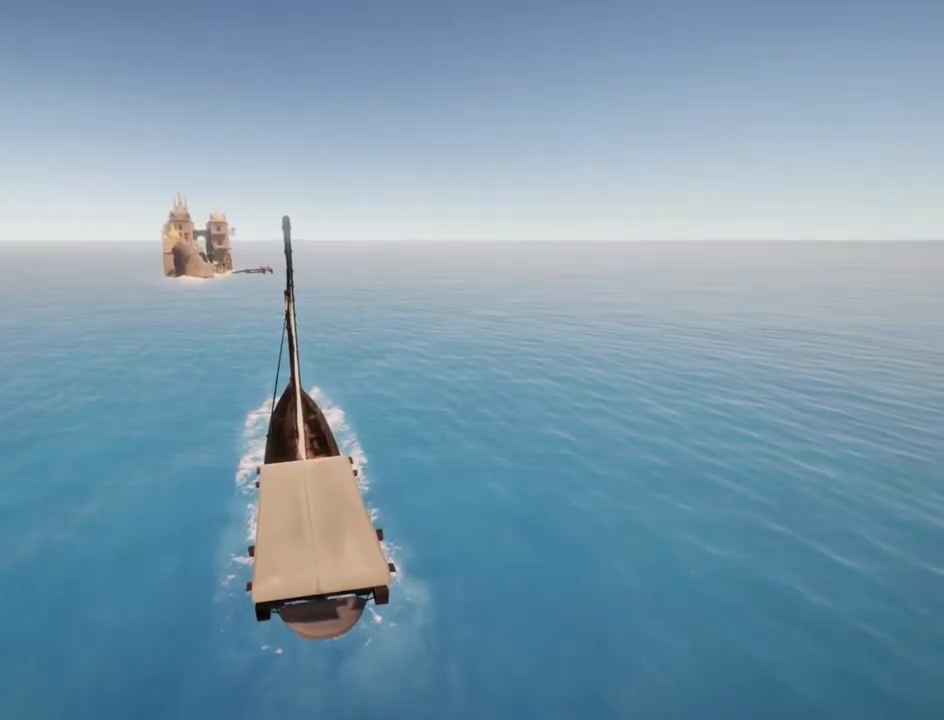
Gameplay with keyboard and mouse; each line is a JSON object with the keys and mouse buttons held at the frame after it. "events" lists presses ("down") and releases ("up") of ".", "/", "0", "1", "2", "3", "4", "5", "6", "7", "8", "9", "a", "alt_l", "alt_r", "b", "backslash", "backspace", "c", "caps_lock", "comma", "ctrl_l", "ctrl_r", "d", "down", "e", "equals", "escape", "f", "f1", "f10", "f11", "f12", "f2", "f3", "f4", "f5", "f6", "f7", "f8", "f9", "g", "h", "i", "j", "k", "l", "lbracket", "left", "m", "minus", "n", "num0", "num1", "num2", "num3", "num4", "num5", "num6", "num7", "num8", "num9", "o", "p", "q", "quote", "r", "rbracket", "return", "right", "s", "semicolon", "shift_l", "shift_r", "space", "super", "t", "tab", "tilde", "u", "up", "v", "w", "x", "y", "z", "mouse_left", "mouse_wheel", "mouse_right", "mouse_mb4" and "mouse_mb5" between this image and that frame as [ms after this image, input, new state], when the widget could be followed in between. "mouse_left", "mouse_wheel", "mouse_right", "mouse_mb4", "mouse_mb5" = the "left", "wheel", "right", "mb4", "mb5" buttons of the "mouse" list. No other keys are recorded. "wheel" means that the mouse wheel is clicked or scrolled. Mouse movement is not recorded.
{"keys": [], "mouse": [], "events": [[200, "mouse_left", "down"], [317, "mouse_left", "up"]]}
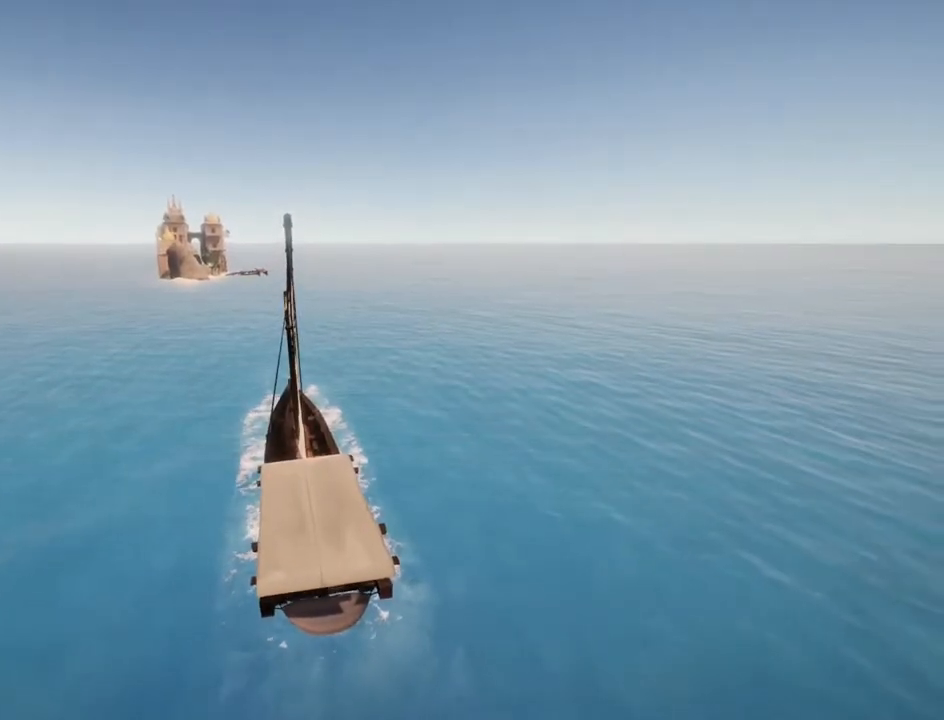
{"keys": [], "mouse": [], "events": []}
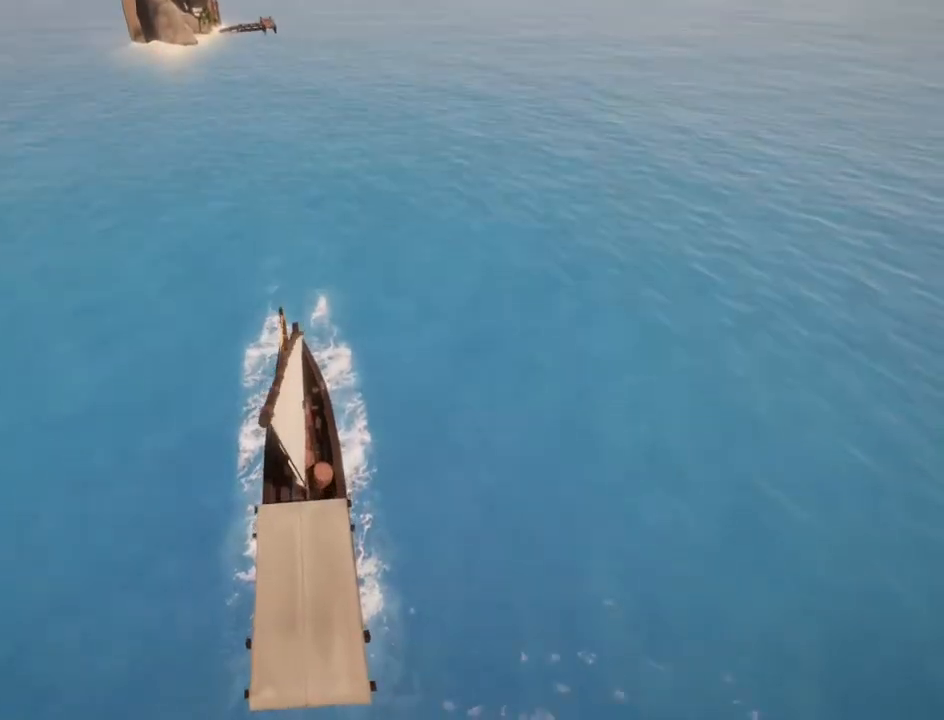
{"keys": [], "mouse": [], "events": []}
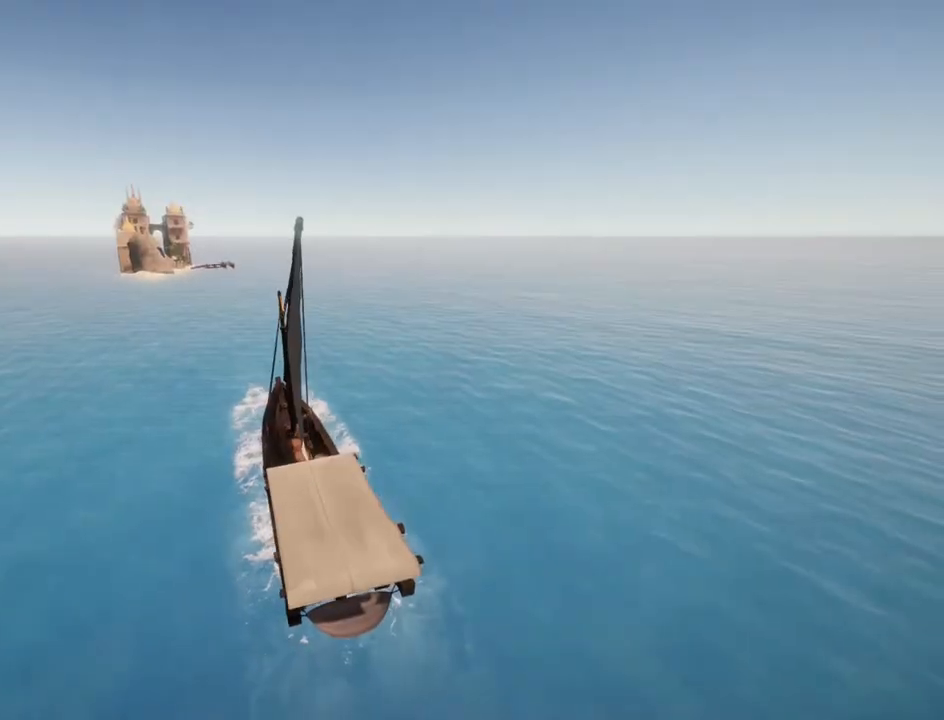
{"keys": [], "mouse": [], "events": []}
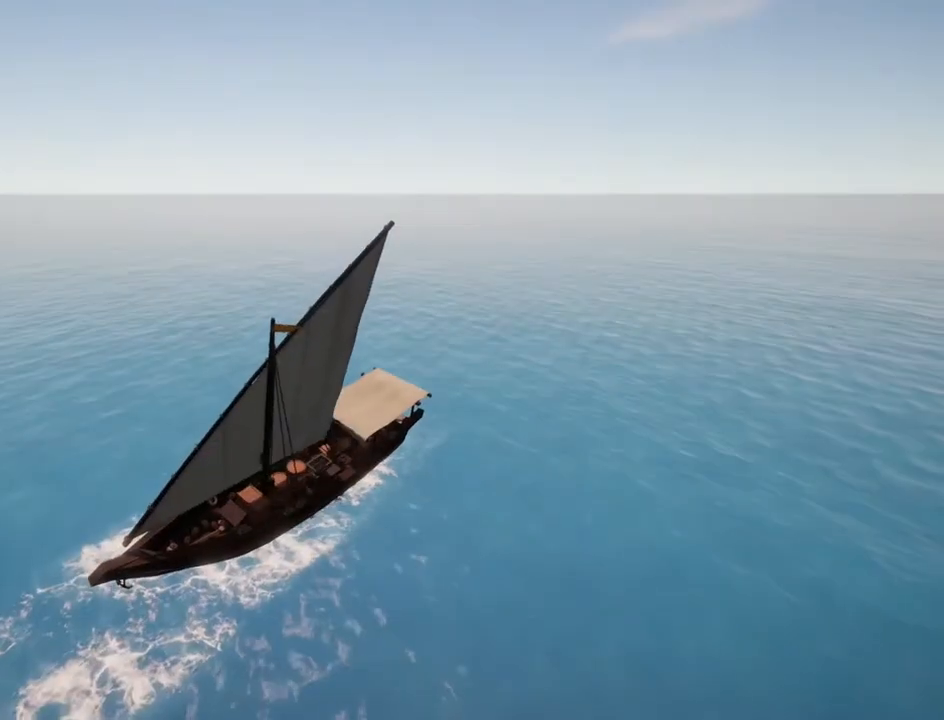
{"keys": [], "mouse": [], "events": []}
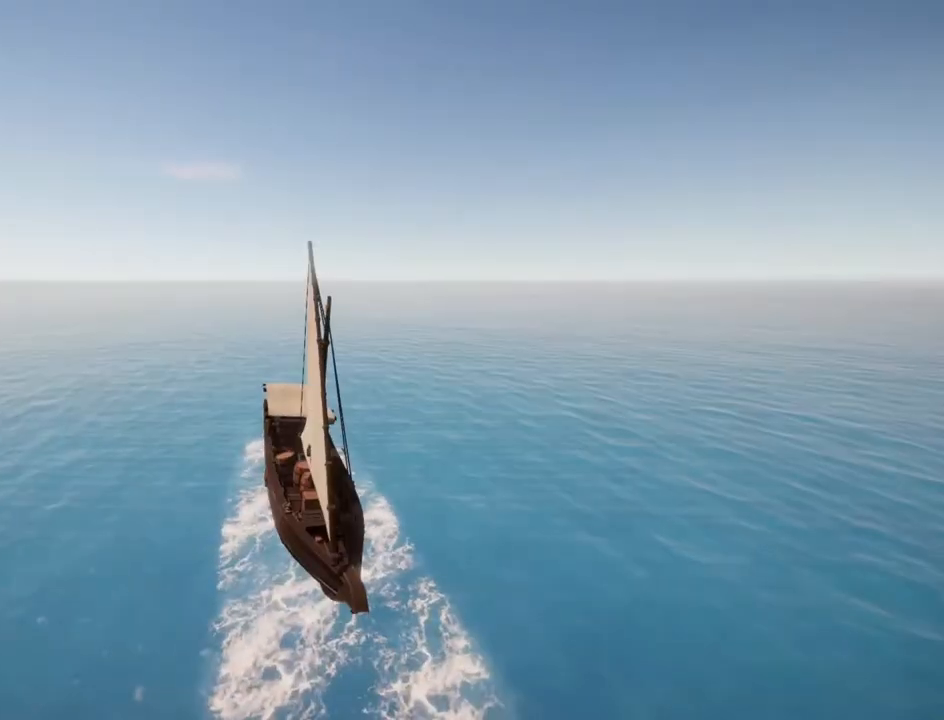
{"keys": [], "mouse": [], "events": []}
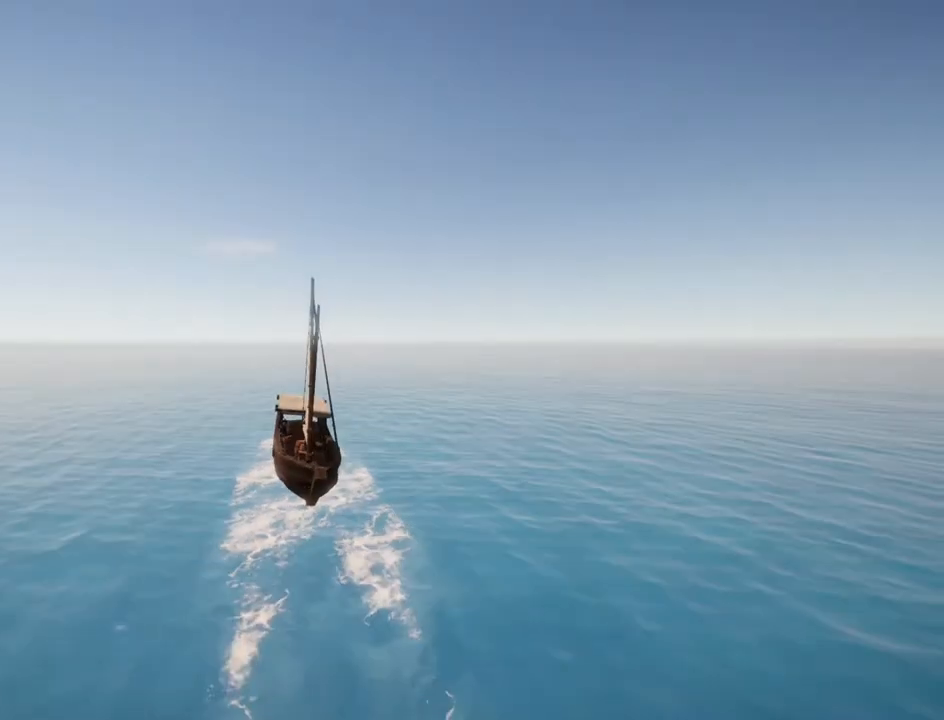
{"keys": [], "mouse": [], "events": []}
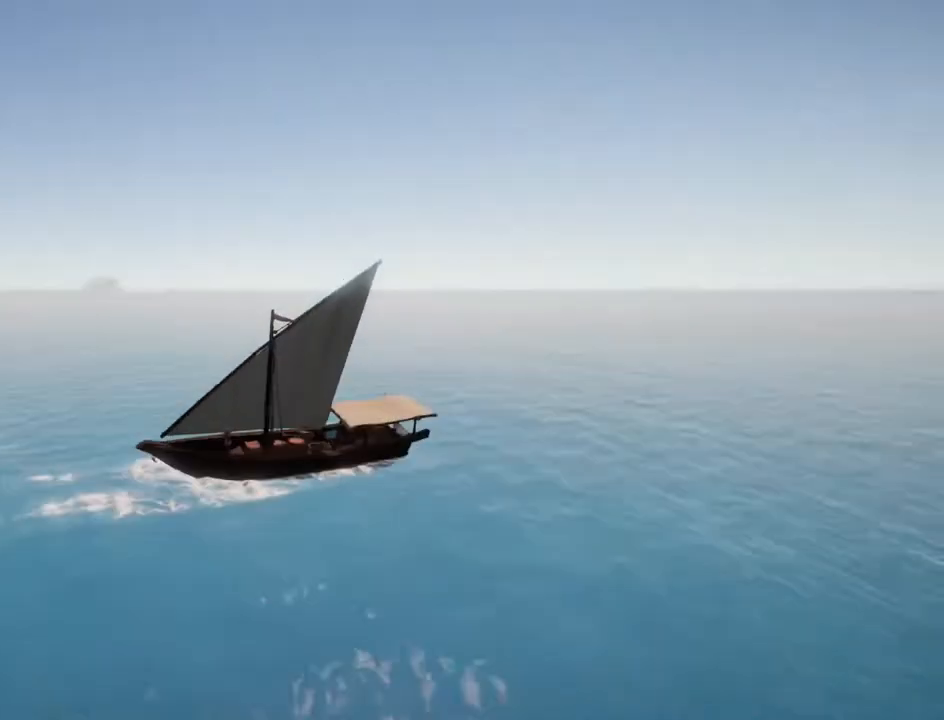
{"keys": [], "mouse": [], "events": []}
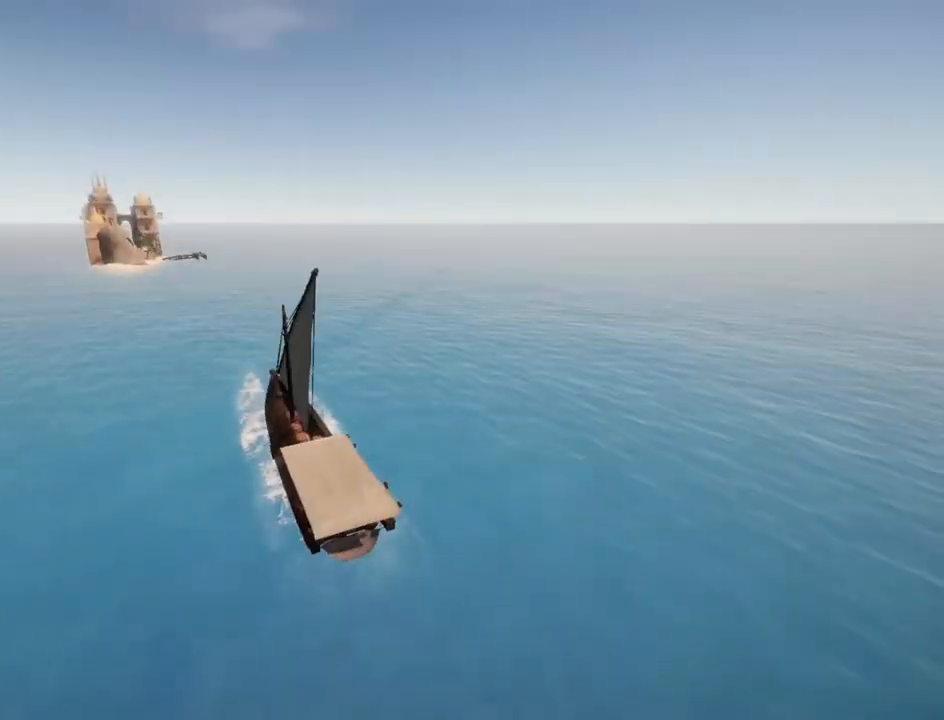
{"keys": [], "mouse": [], "events": []}
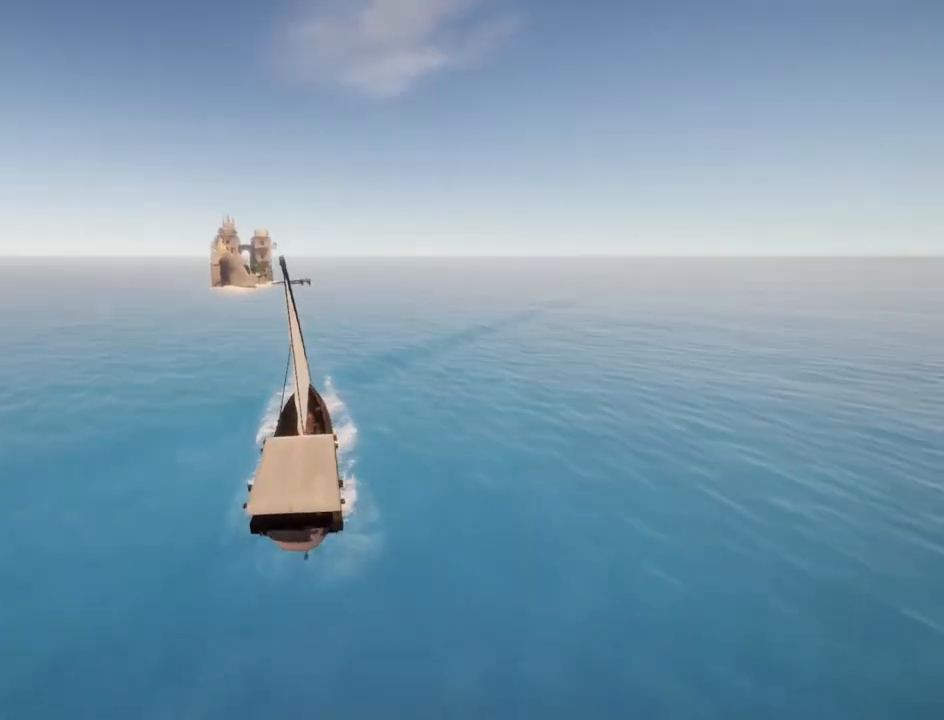
{"keys": [], "mouse": [], "events": []}
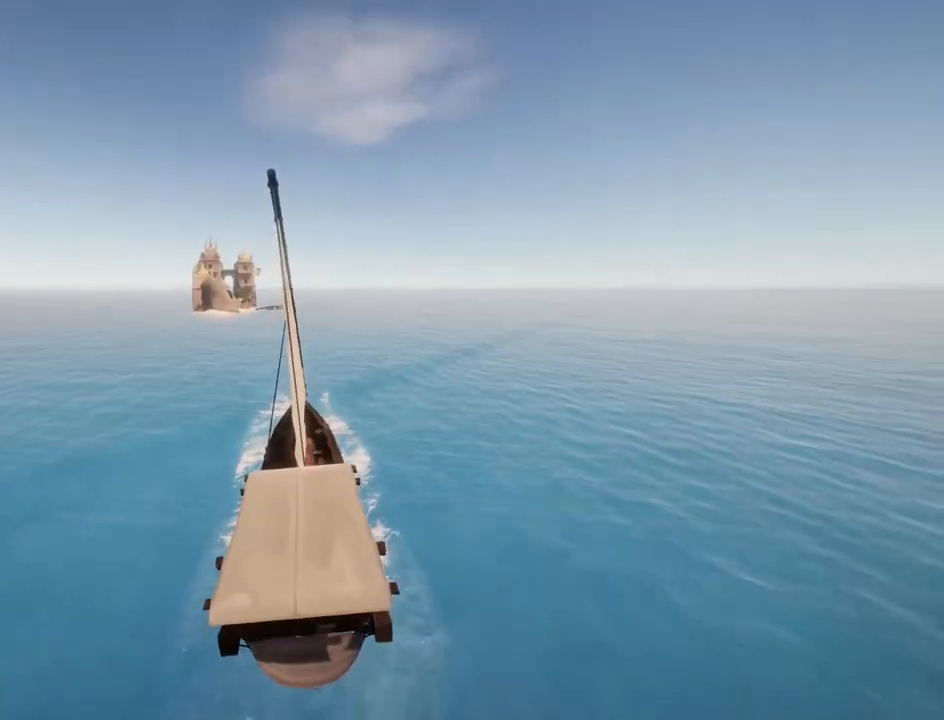
{"keys": [], "mouse": [], "events": []}
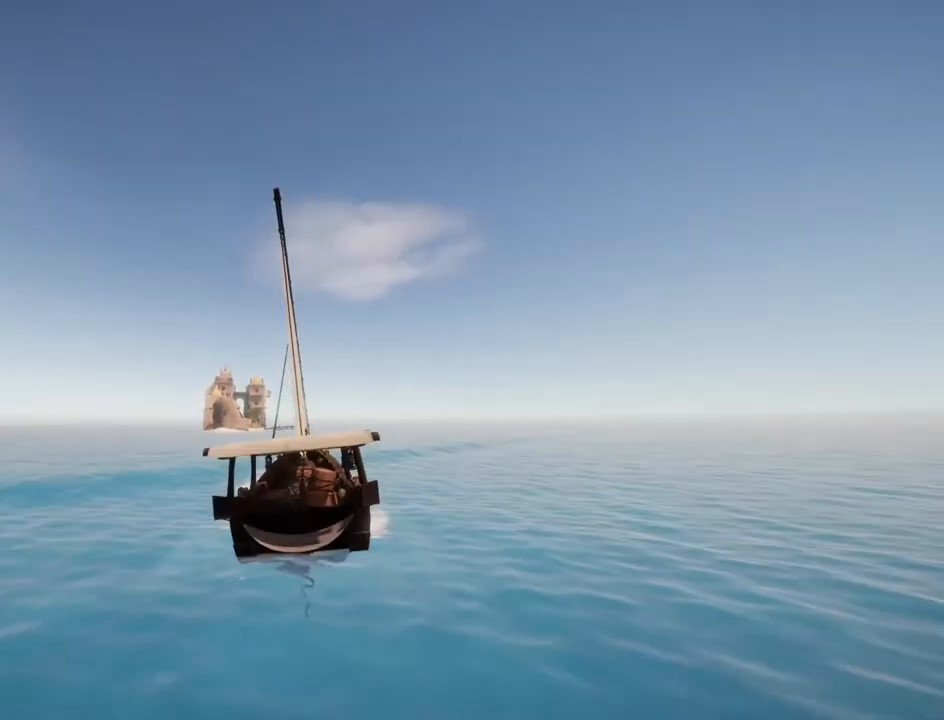
{"keys": ["c"], "mouse": [], "events": [[483, "c", "down"]]}
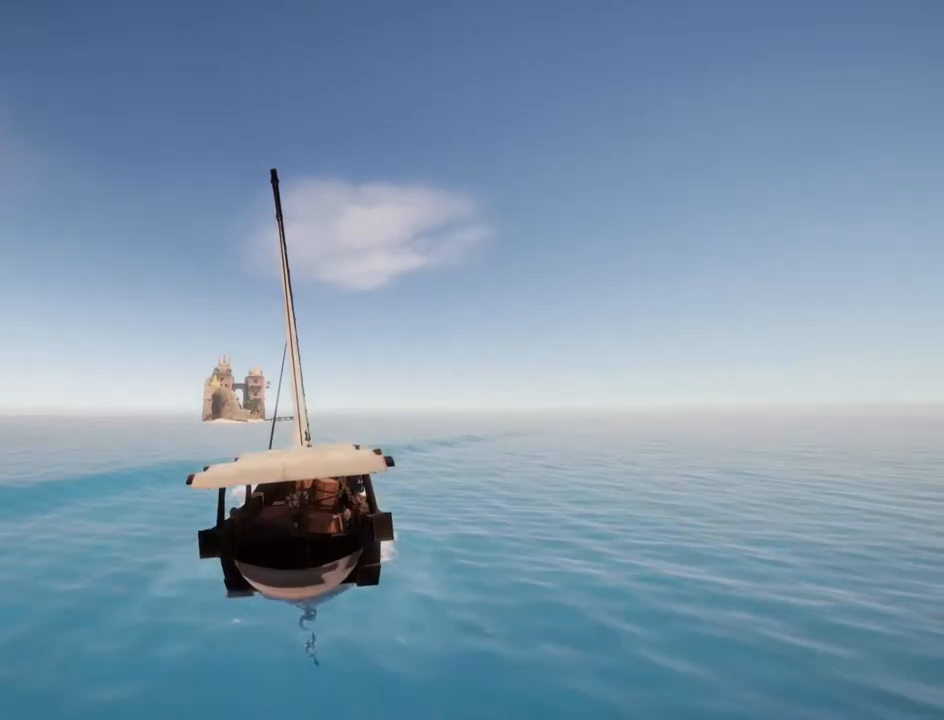
{"keys": [], "mouse": [], "events": [[117, "c", "up"]]}
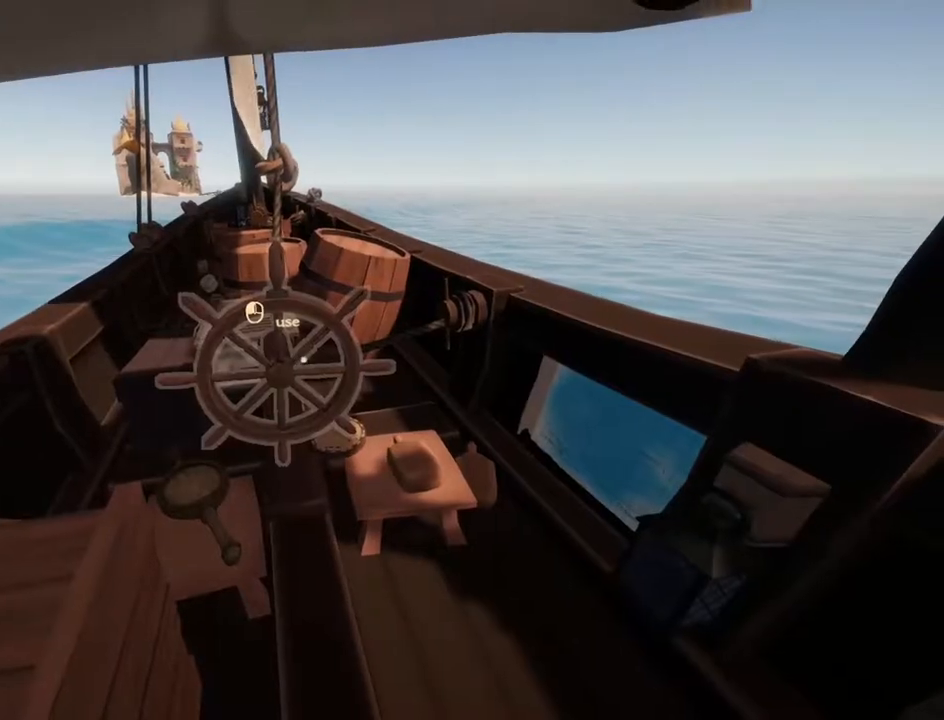
{"keys": [], "mouse": [], "events": []}
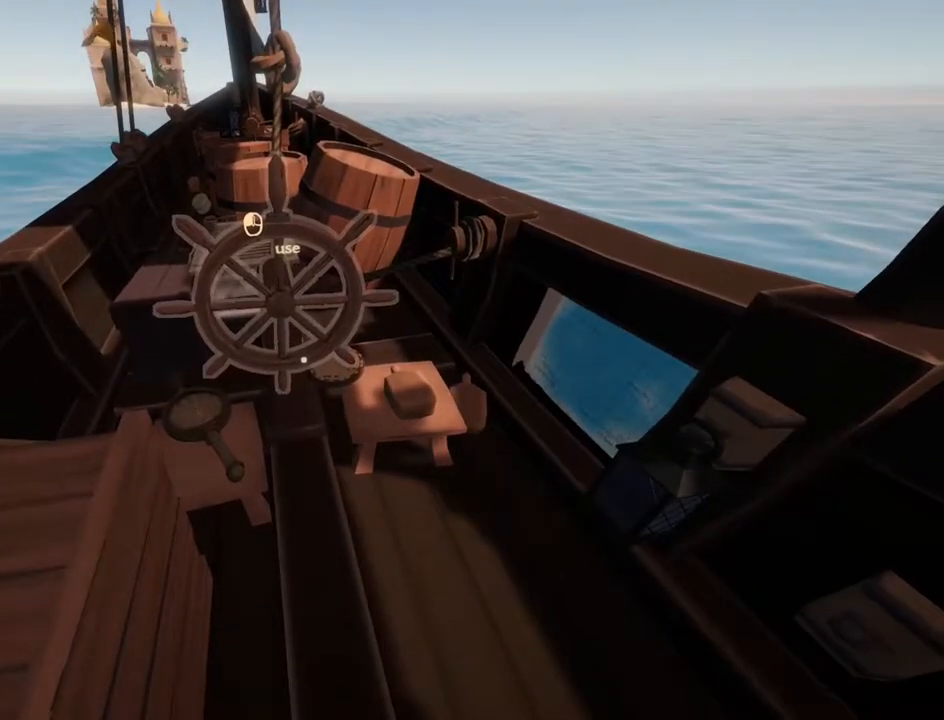
{"keys": [], "mouse": [], "events": []}
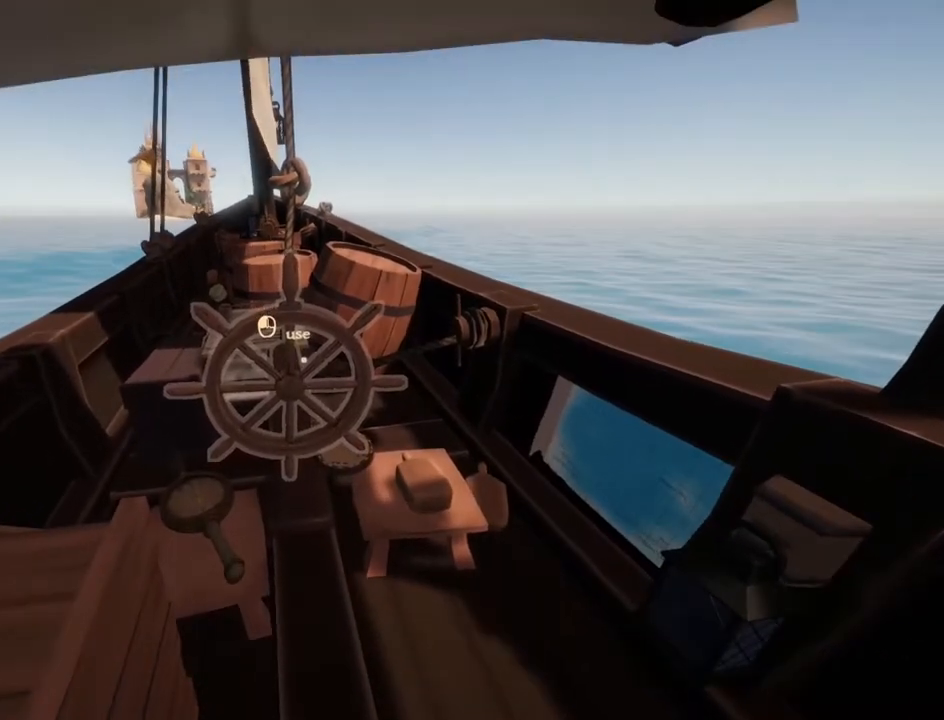
{"keys": ["w"], "mouse": [], "events": [[17, "w", "down"], [33, "d", "down"], [333, "d", "up"]]}
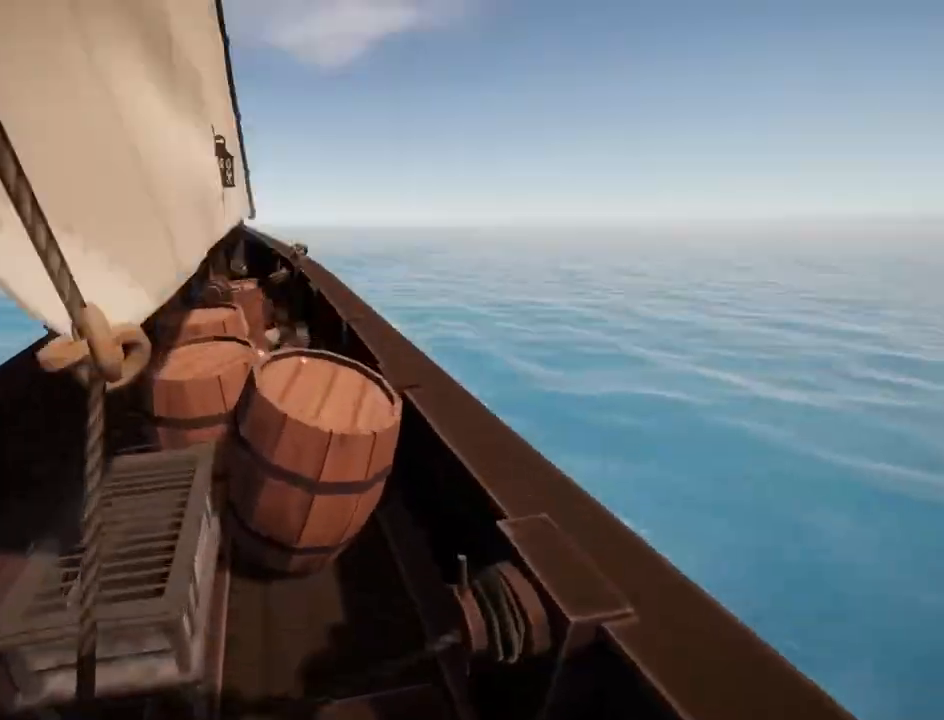
{"keys": ["w"], "mouse": [], "events": [[167, "space", "down"], [333, "space", "up"]]}
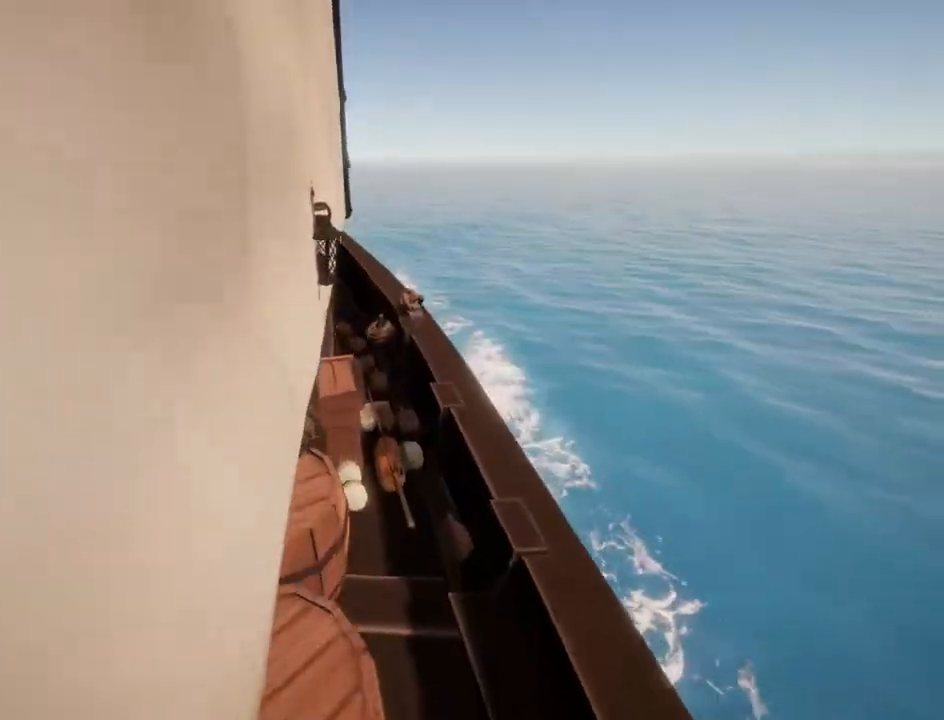
{"keys": ["w"], "mouse": [], "events": [[117, "d", "down"], [117, "w", "up"], [317, "d", "up"], [450, "w", "down"]]}
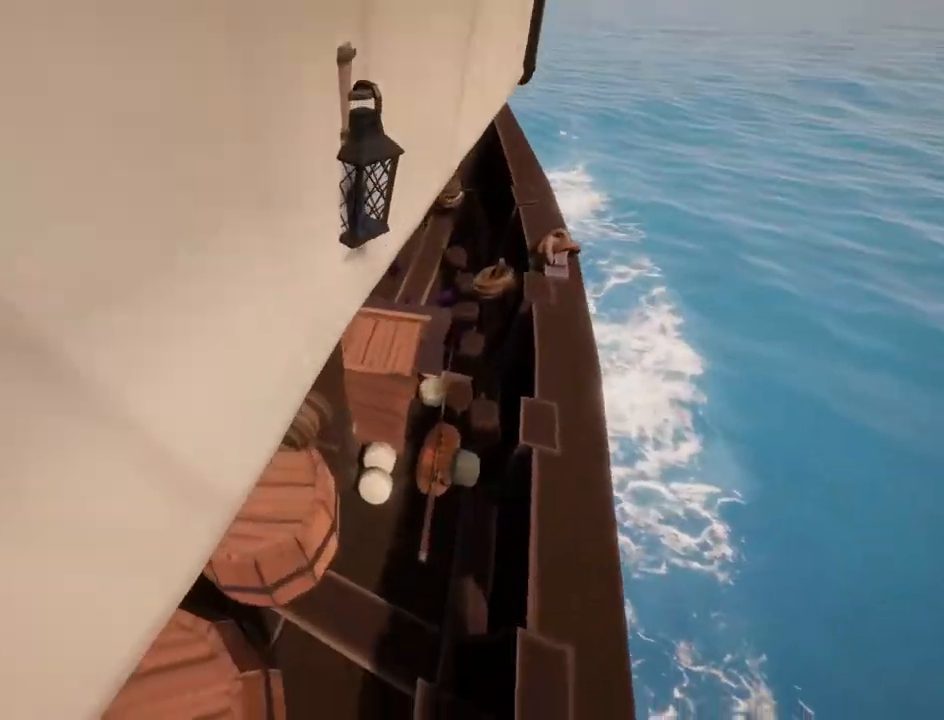
{"keys": ["d", "s"], "mouse": [], "events": [[50, "w", "up"], [383, "s", "down"], [433, "d", "down"]]}
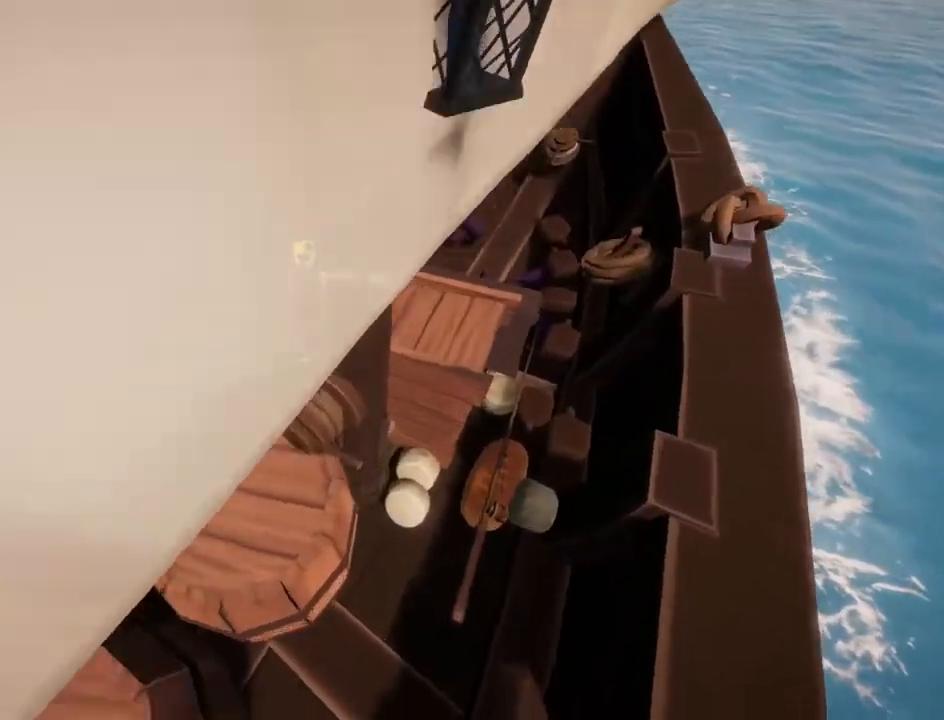
{"keys": [], "mouse": [], "events": [[33, "s", "up"], [50, "d", "up"], [350, "ctrl_l", "down"], [400, "ctrl_l", "up"]]}
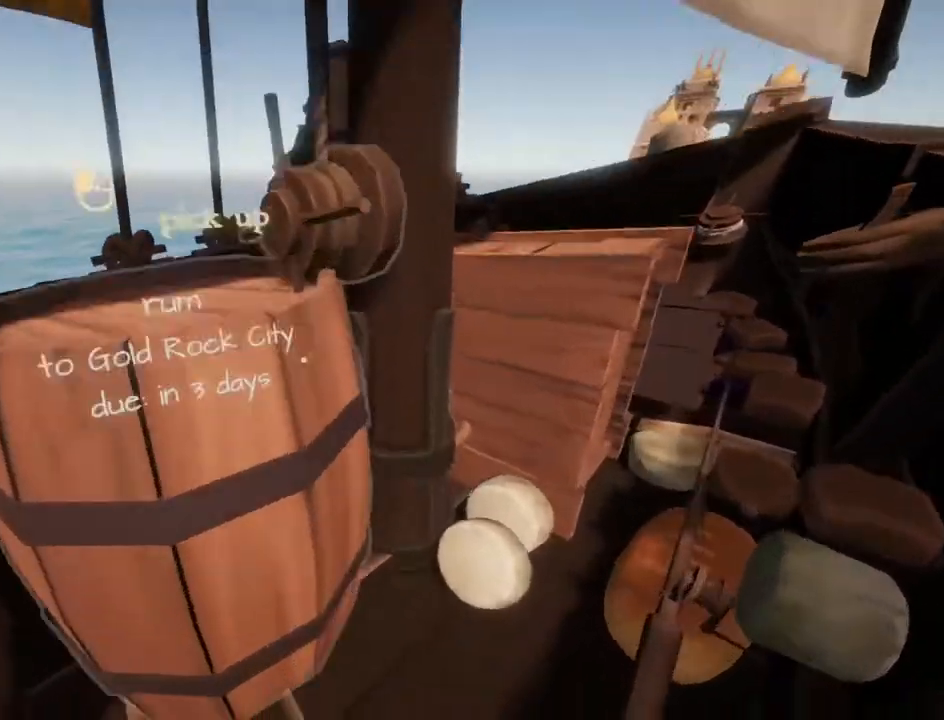
{"keys": [], "mouse": [], "events": [[350, "ctrl_l", "down"], [433, "ctrl_l", "up"]]}